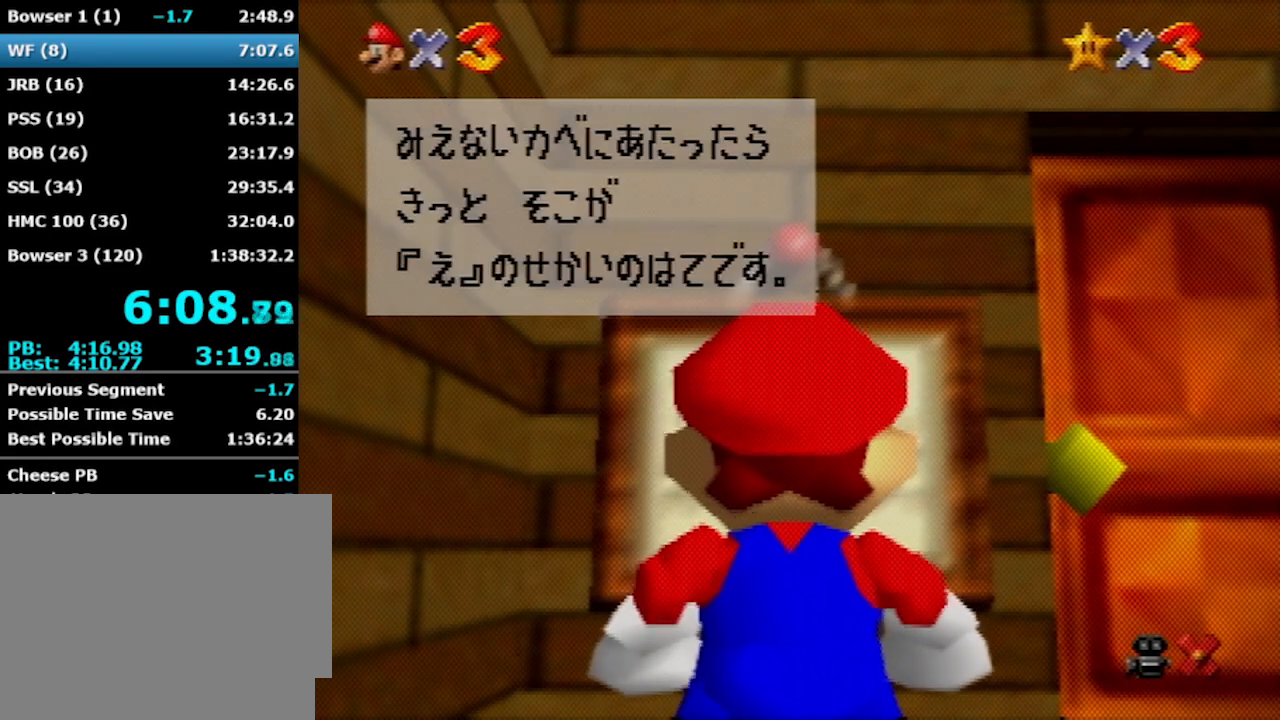
Gameplay with a controller (Nintendo layout); each line is a JSON object with the inputs held at the frame after it. "events" lists button and stick changes between this image and that frame as [ms after this image, input, new state], when the widget could be followed in between. Not read: L1 L3 R3.
{"buttons": [], "left_stick": "center", "events": []}
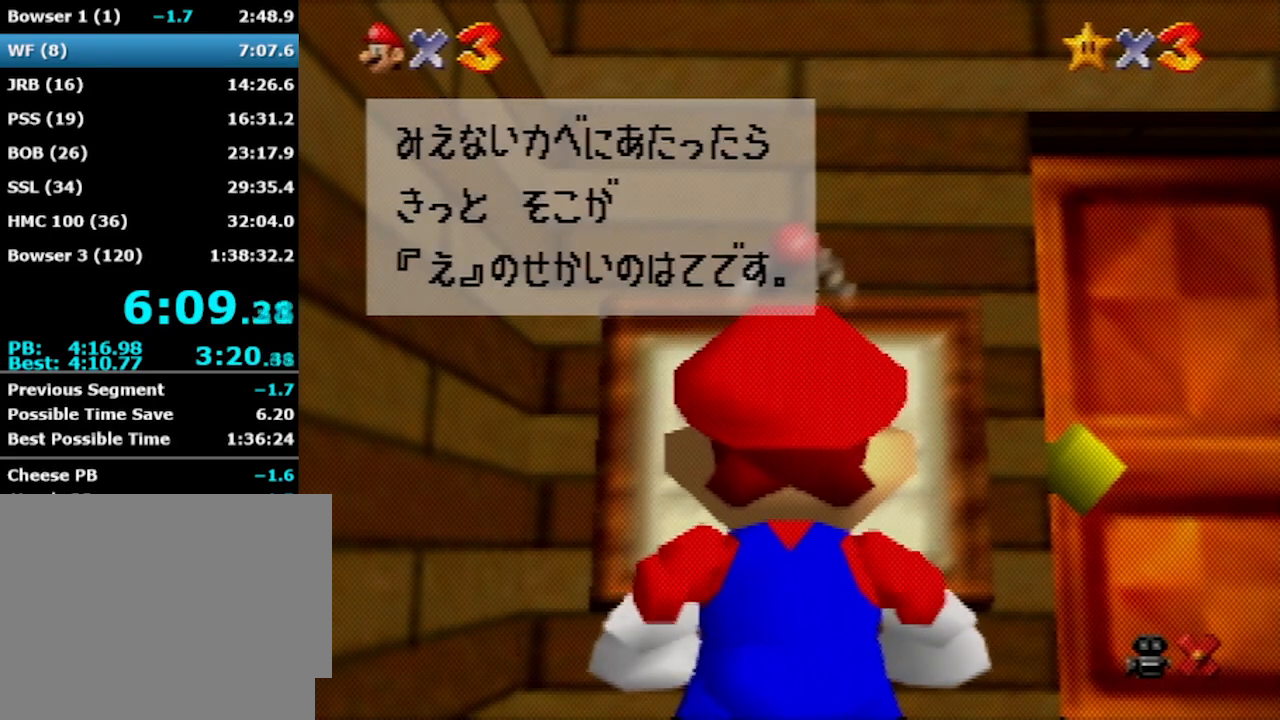
{"buttons": [], "left_stick": "center", "events": []}
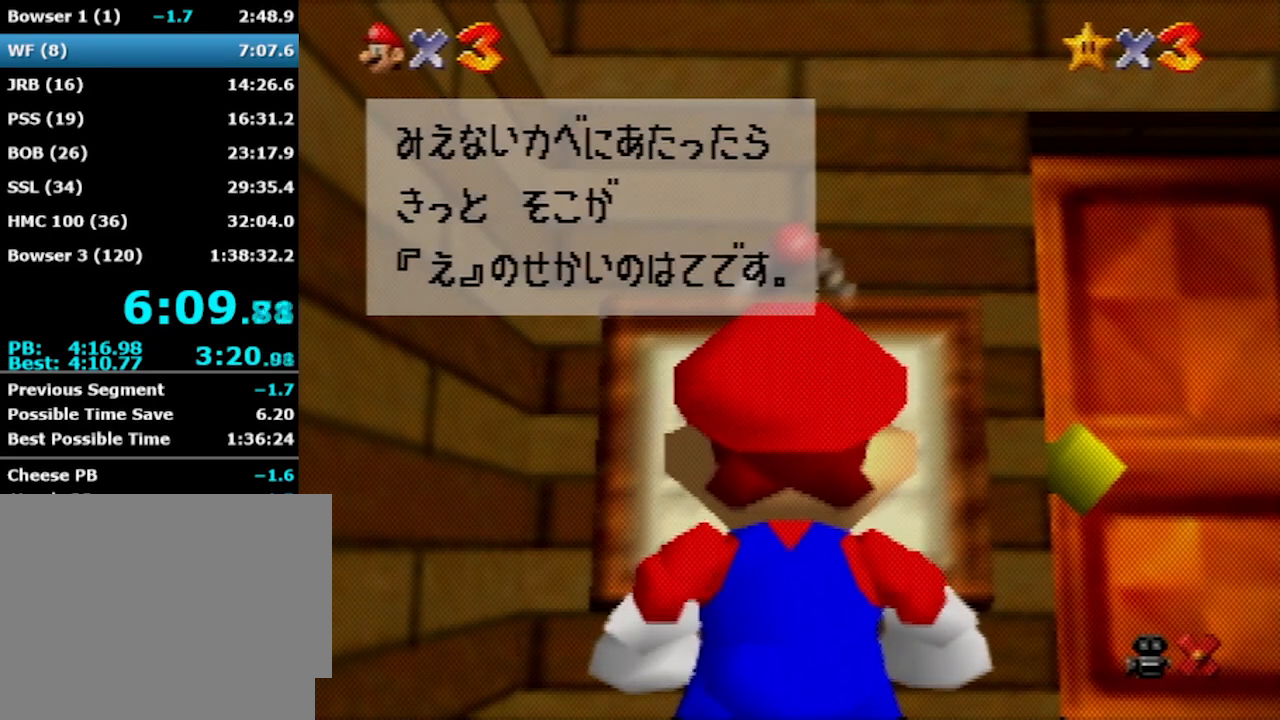
{"buttons": [], "left_stick": "center", "events": []}
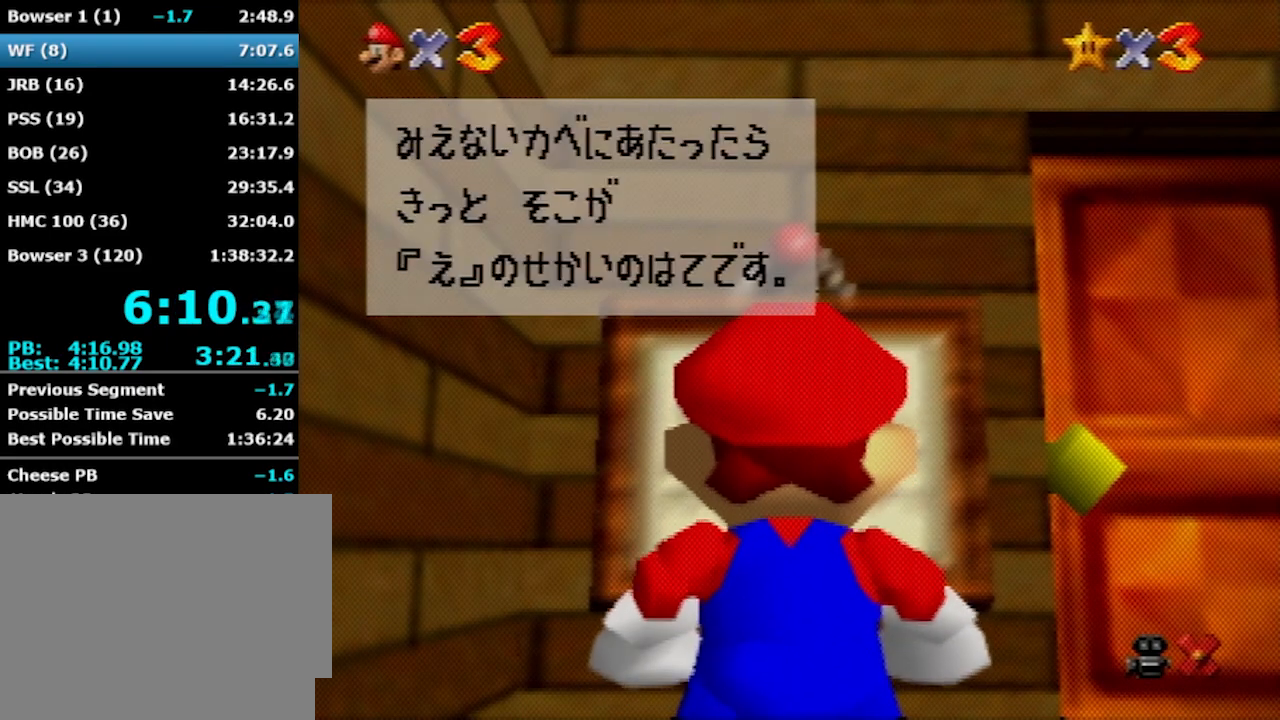
{"buttons": [], "left_stick": "center", "events": []}
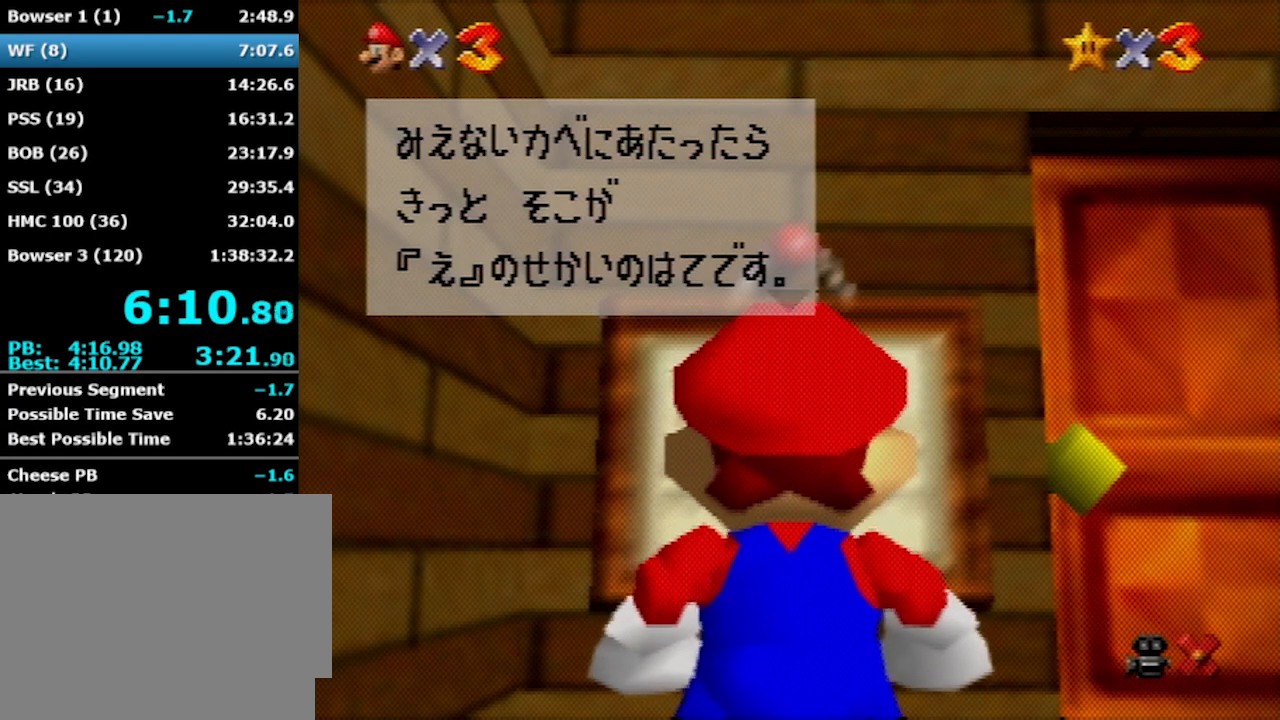
{"buttons": ["A"], "left_stick": "center", "events": [[467, "A", "down"]]}
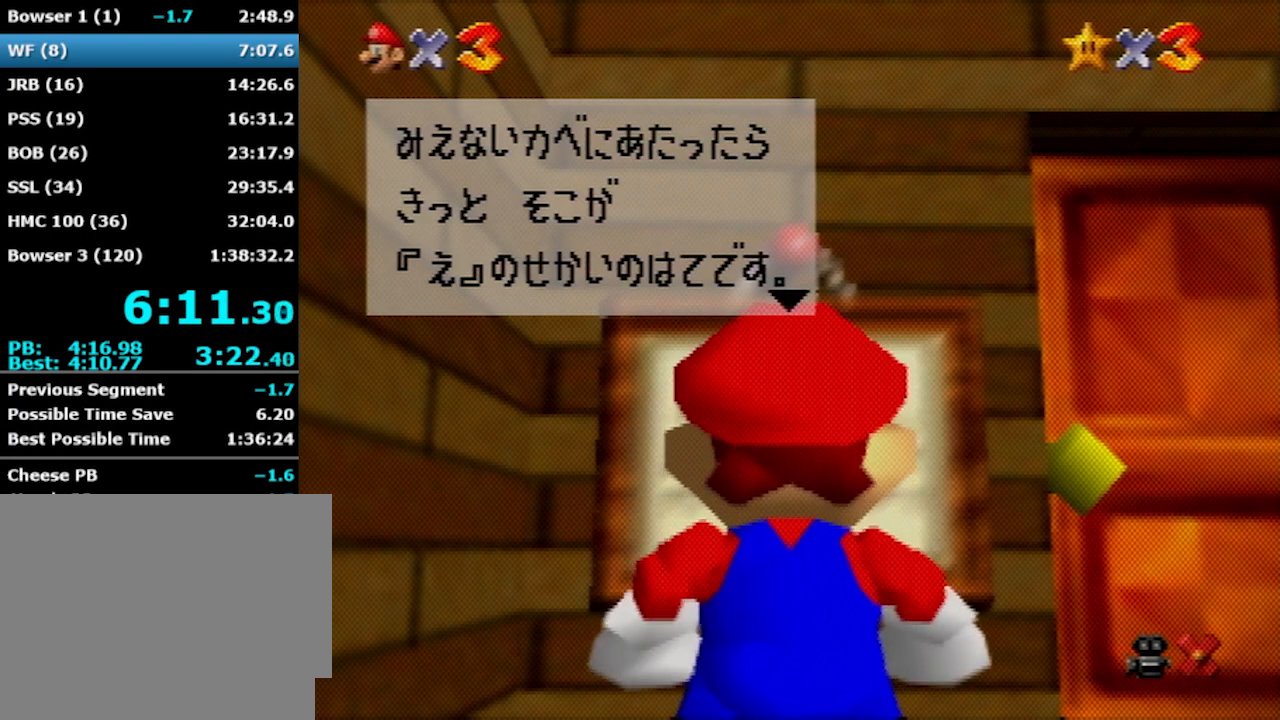
{"buttons": [], "left_stick": "center", "events": [[167, "A", "up"]]}
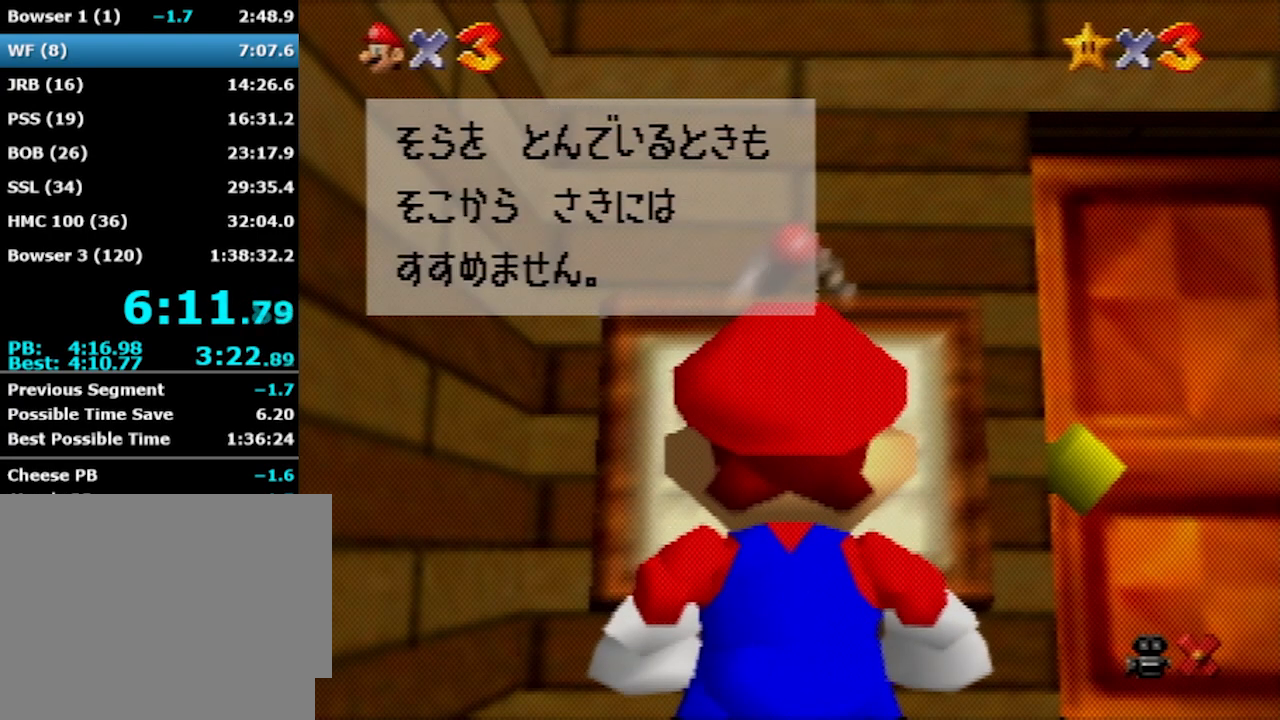
{"buttons": [], "left_stick": "center", "events": []}
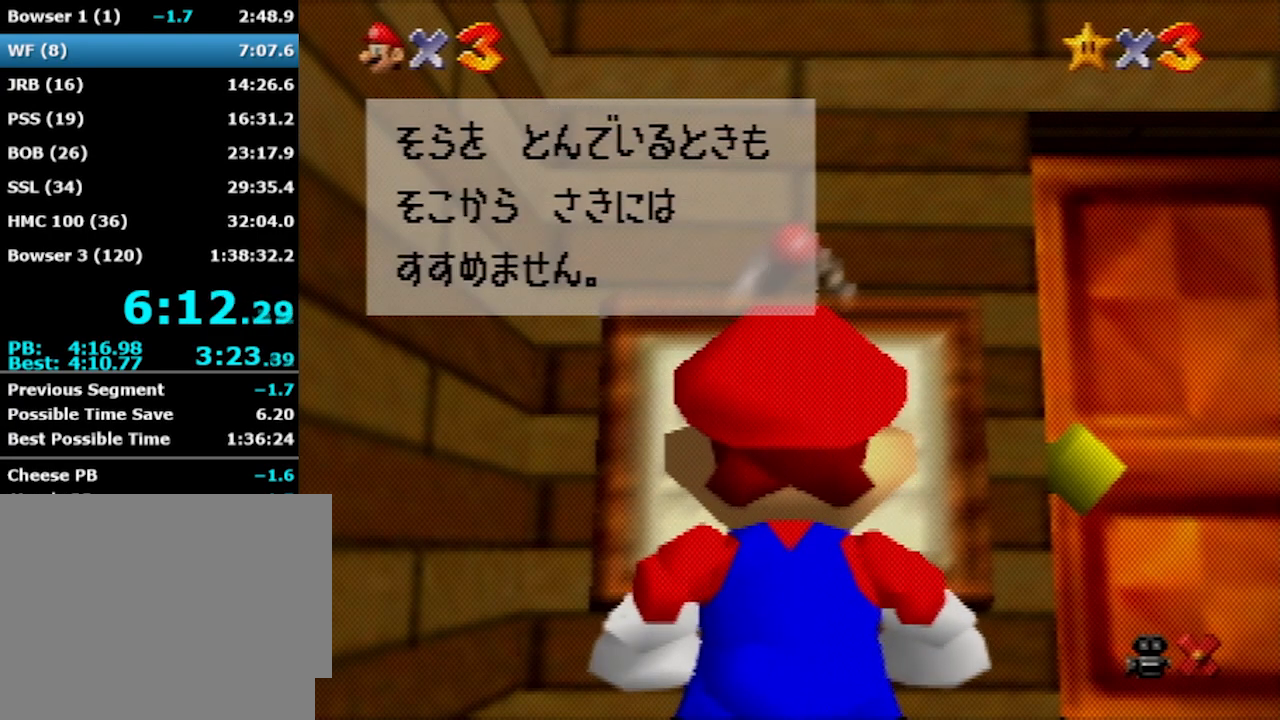
{"buttons": [], "left_stick": "center", "events": []}
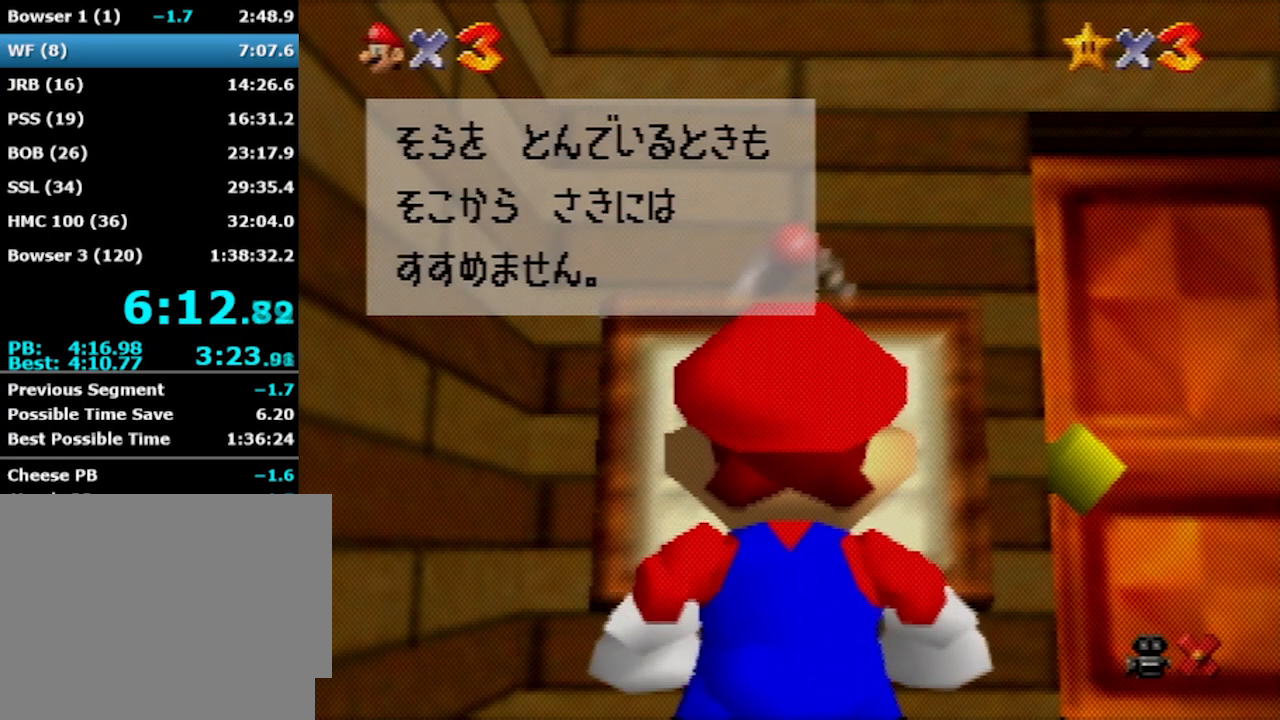
{"buttons": [], "left_stick": "center", "events": []}
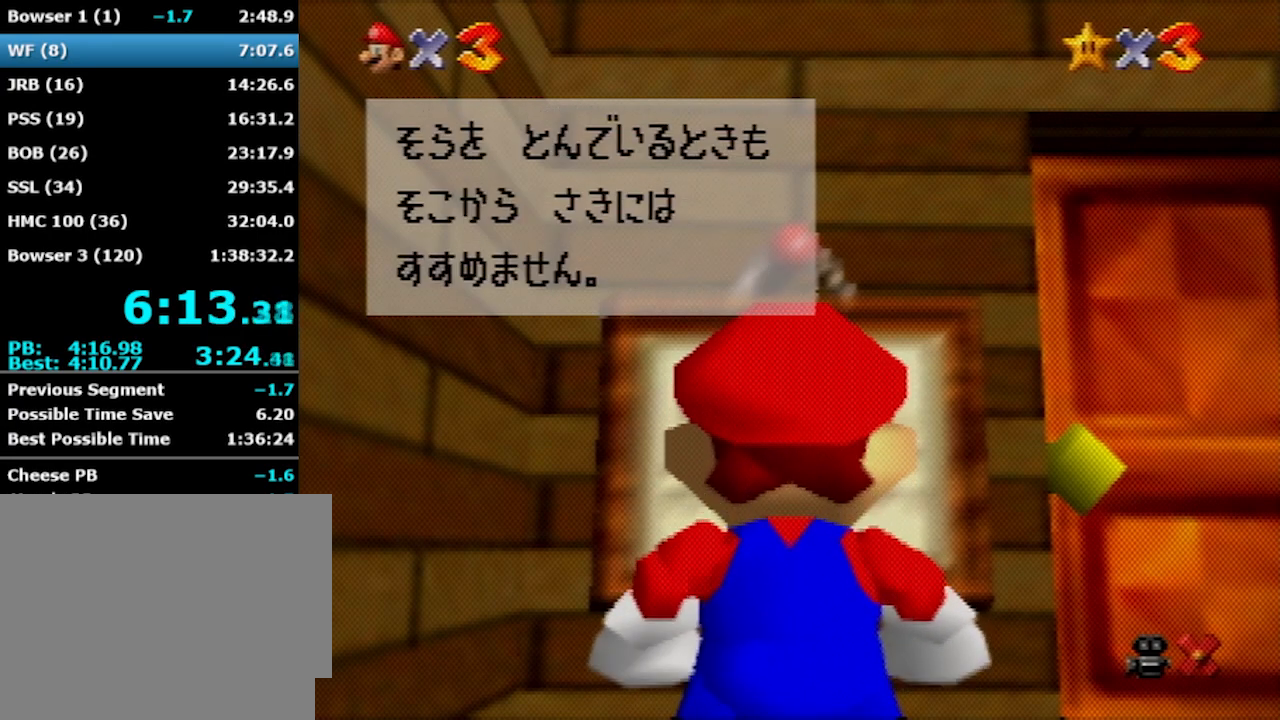
{"buttons": [], "left_stick": "center", "events": [[267, "A", "down"], [467, "A", "up"]]}
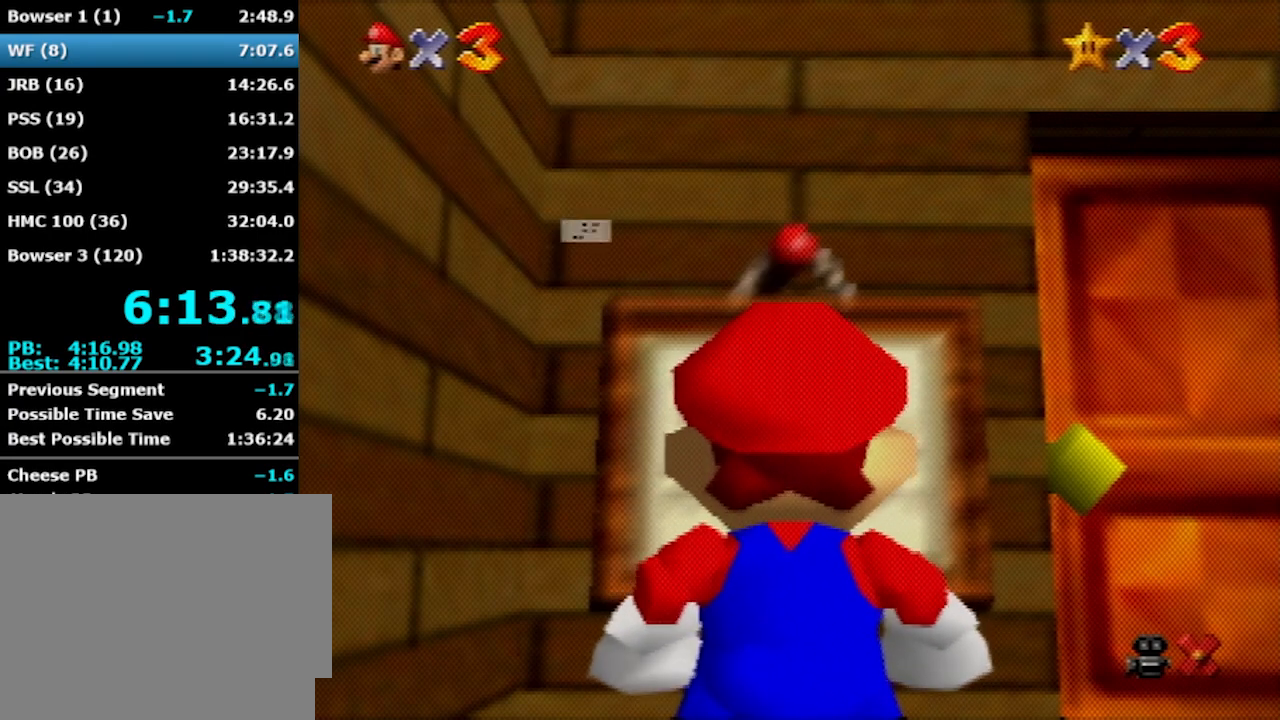
{"buttons": [], "left_stick": "center", "events": []}
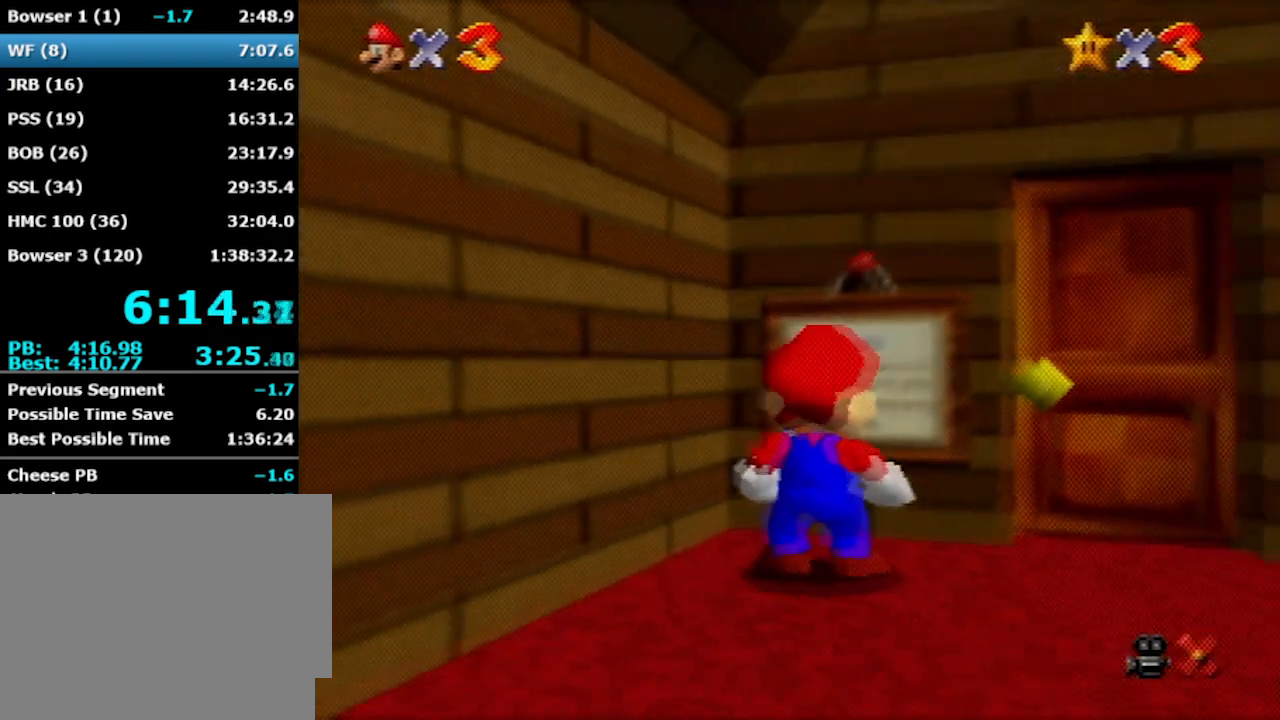
{"buttons": [], "left_stick": "center", "events": []}
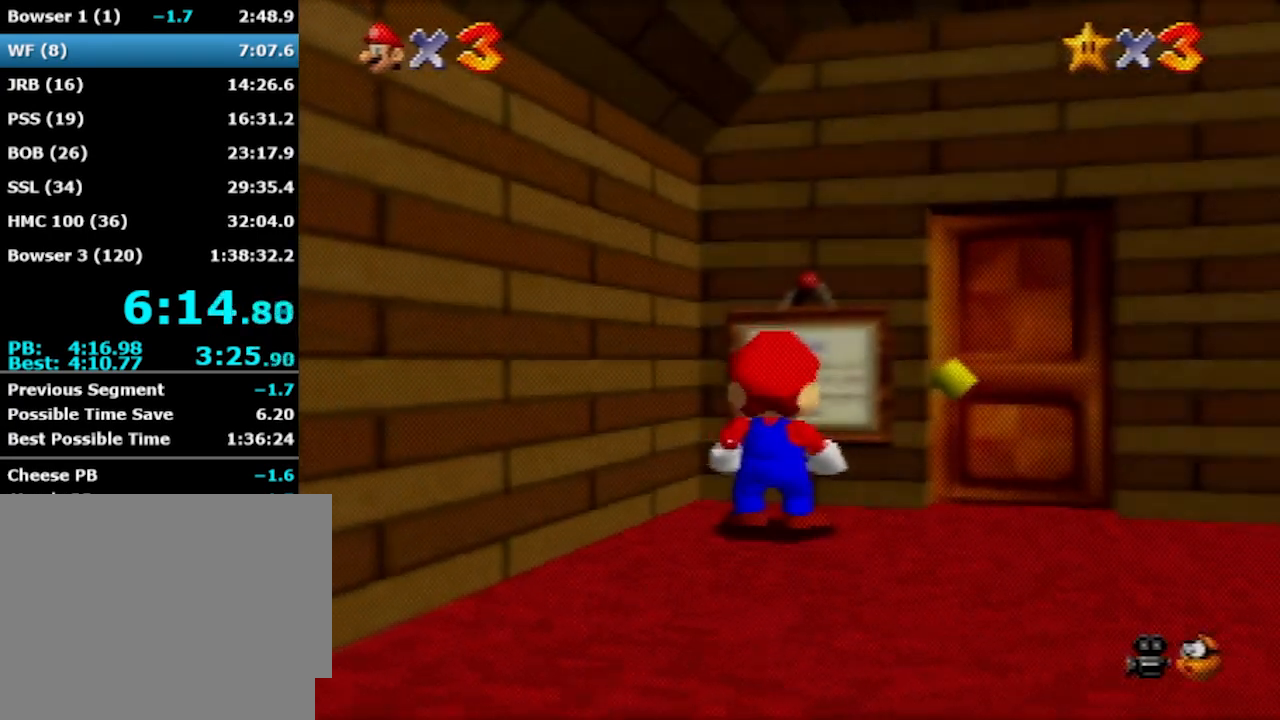
{"buttons": [], "left_stick": "right", "events": [[167, "left_stick", "right"]]}
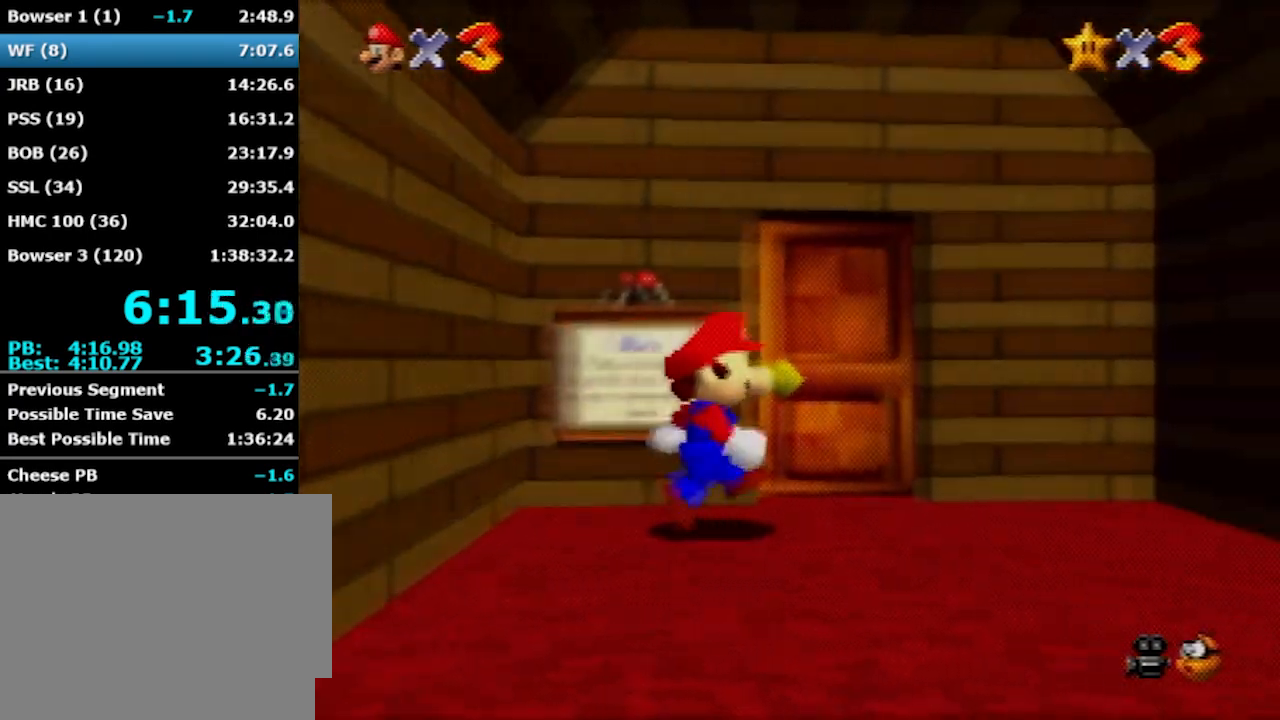
{"buttons": [], "left_stick": "up", "events": [[133, "left_stick", "up-right"], [300, "left_stick", "up"]]}
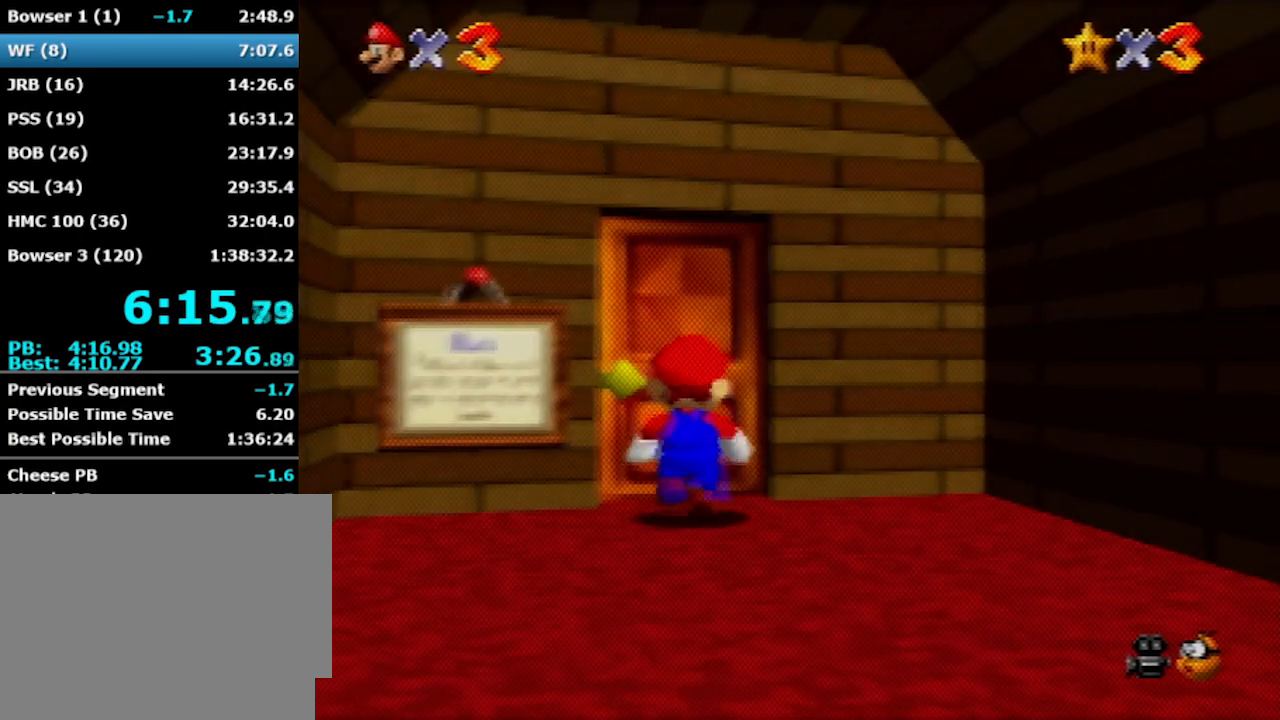
{"buttons": [], "left_stick": "center", "events": [[100, "left_stick", "center"]]}
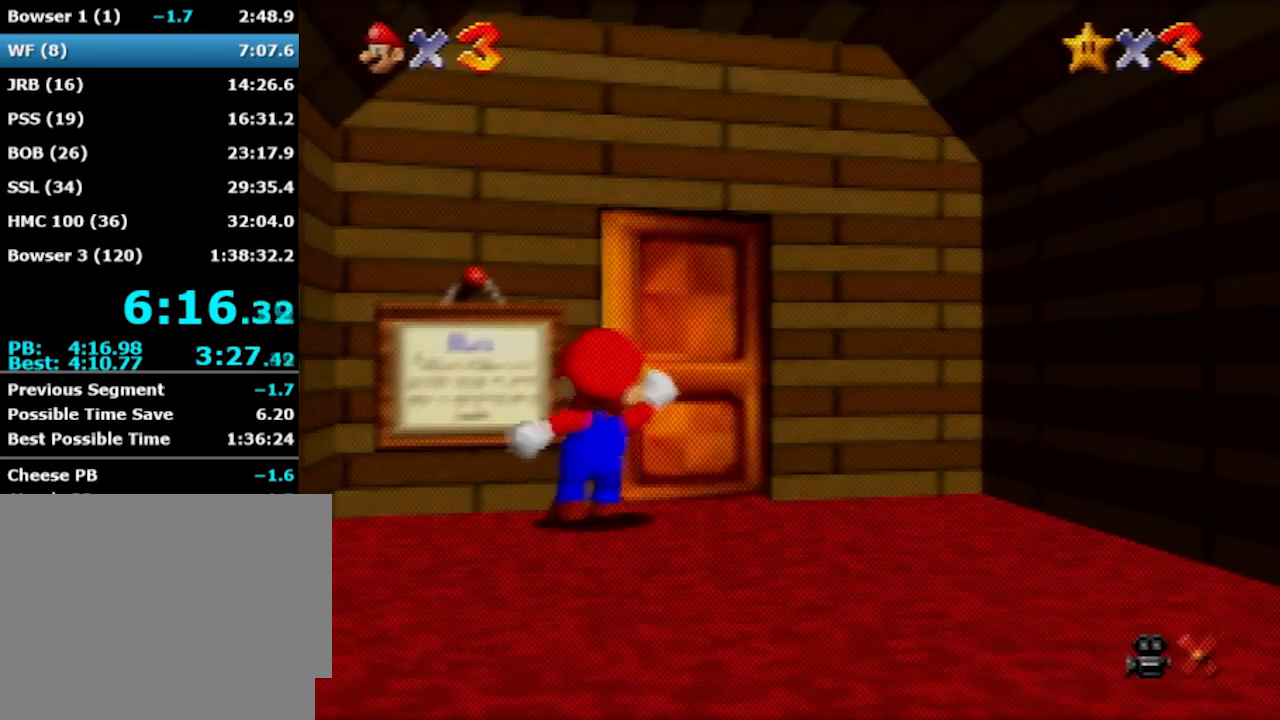
{"buttons": [], "left_stick": "center", "events": []}